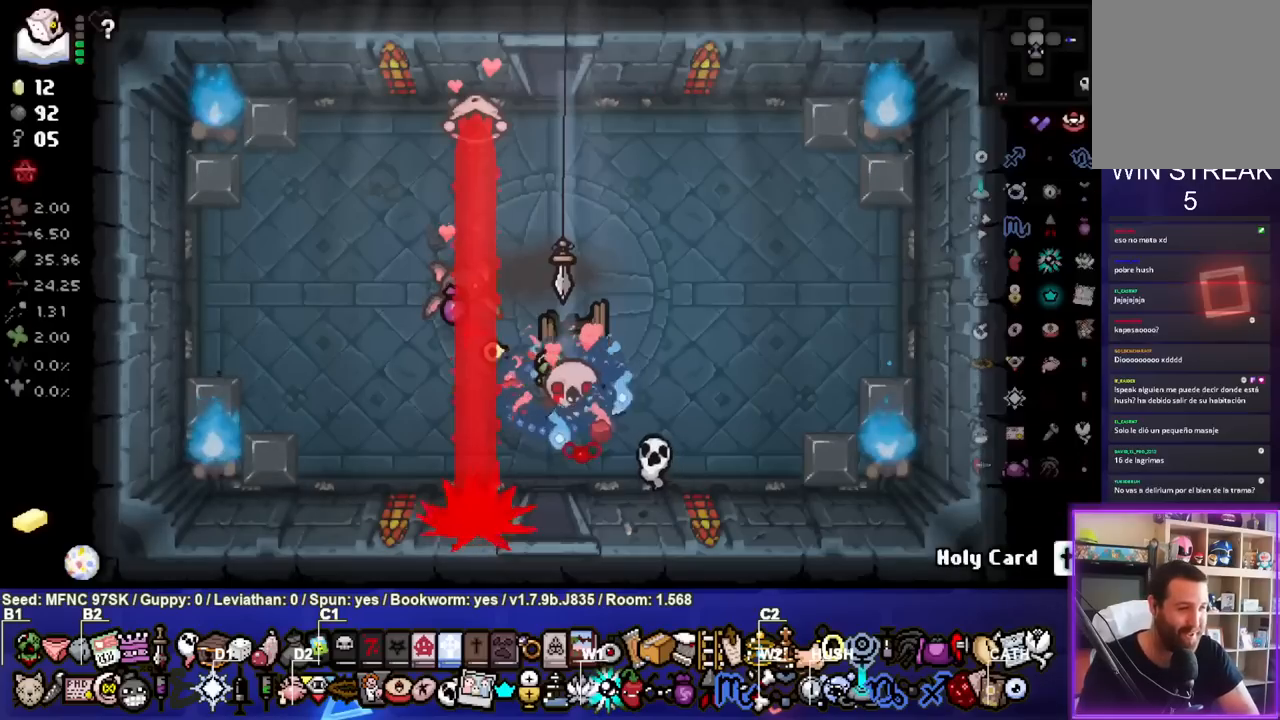
Gameplay with a controller (PlayStation layout); each line is a JSON object with the inputs held at the frame after it. "events" lists button and stick changes between this image and that frame as [ms after this image, input, new state], when the widget could be followed in between.
{"buttons": [], "left_stick": "center", "right_stick": "center", "events": []}
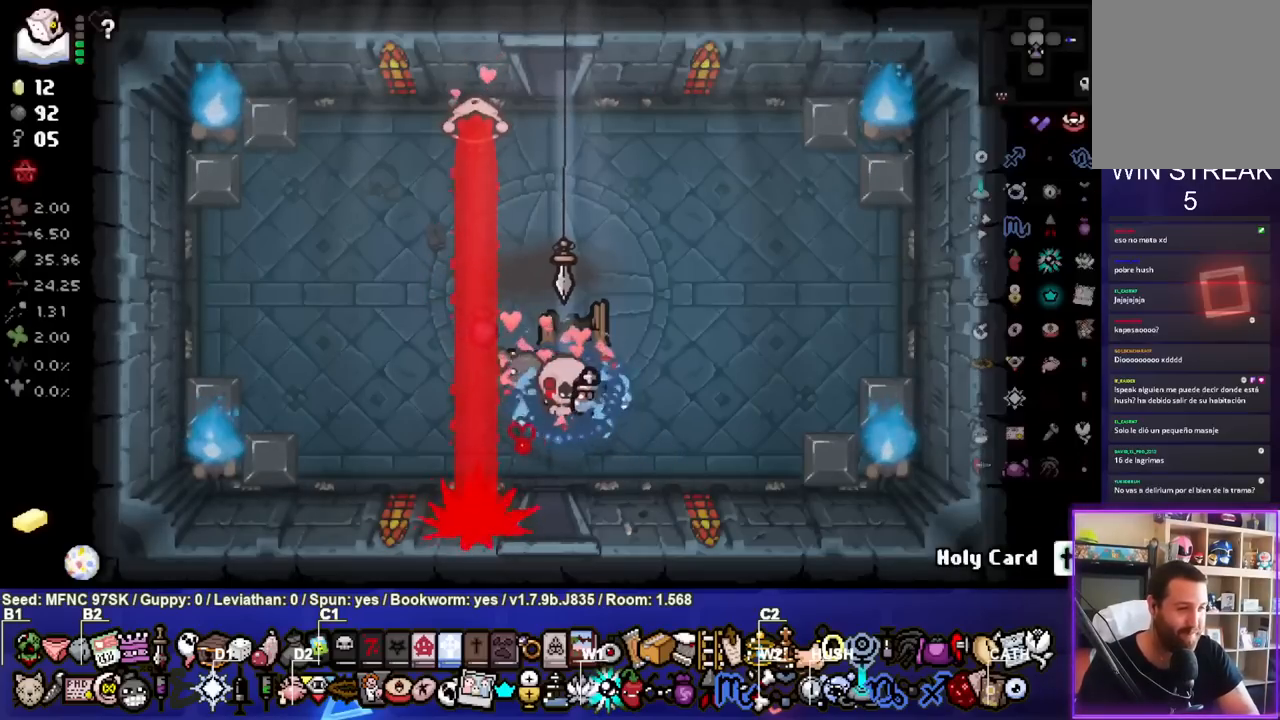
{"buttons": [], "left_stick": "center", "right_stick": "center", "events": [[300, "left_stick", "left"], [450, "left_stick", "center"]]}
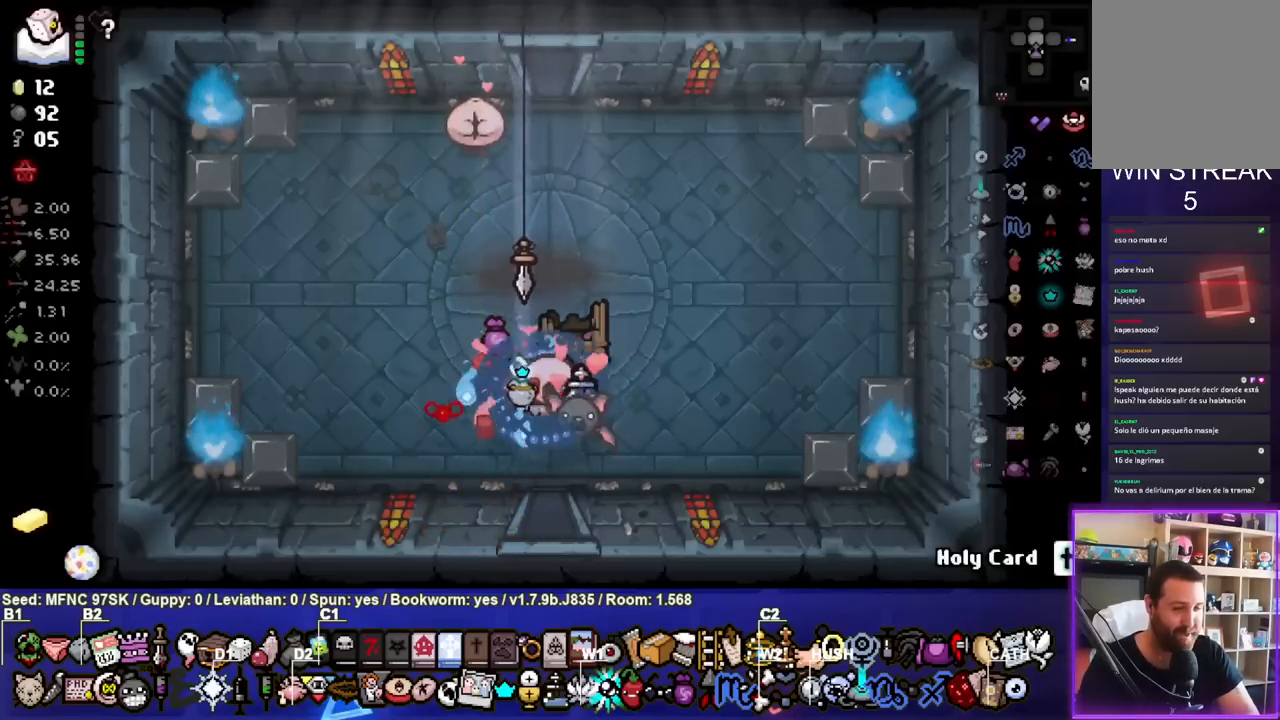
{"buttons": [], "left_stick": "center", "right_stick": "center", "events": []}
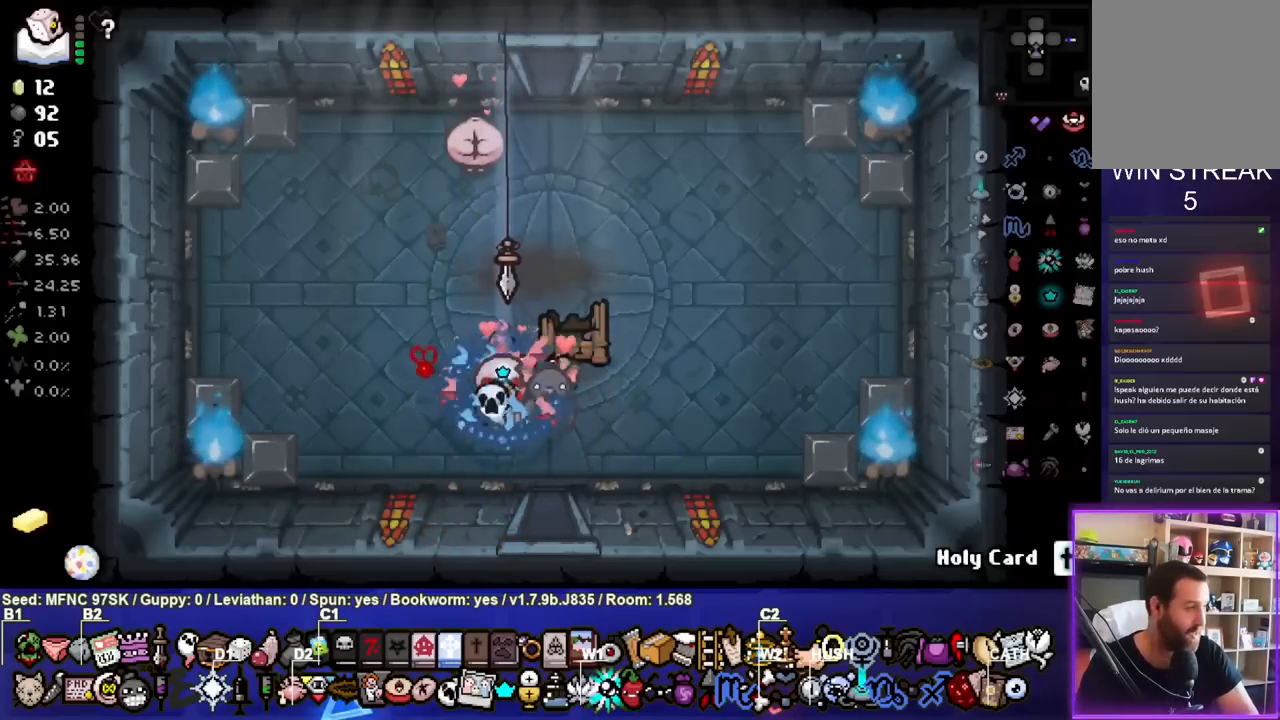
{"buttons": [], "left_stick": "center", "right_stick": "center", "events": []}
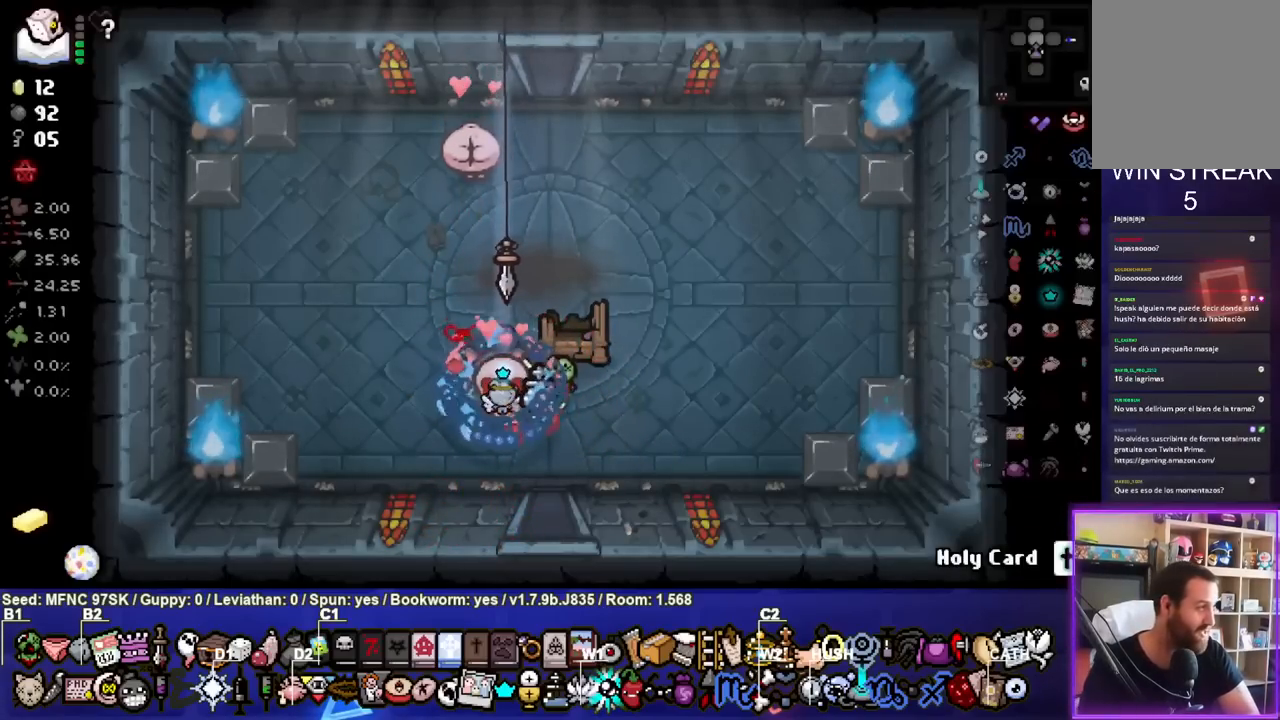
{"buttons": [], "left_stick": "center", "right_stick": "center", "events": []}
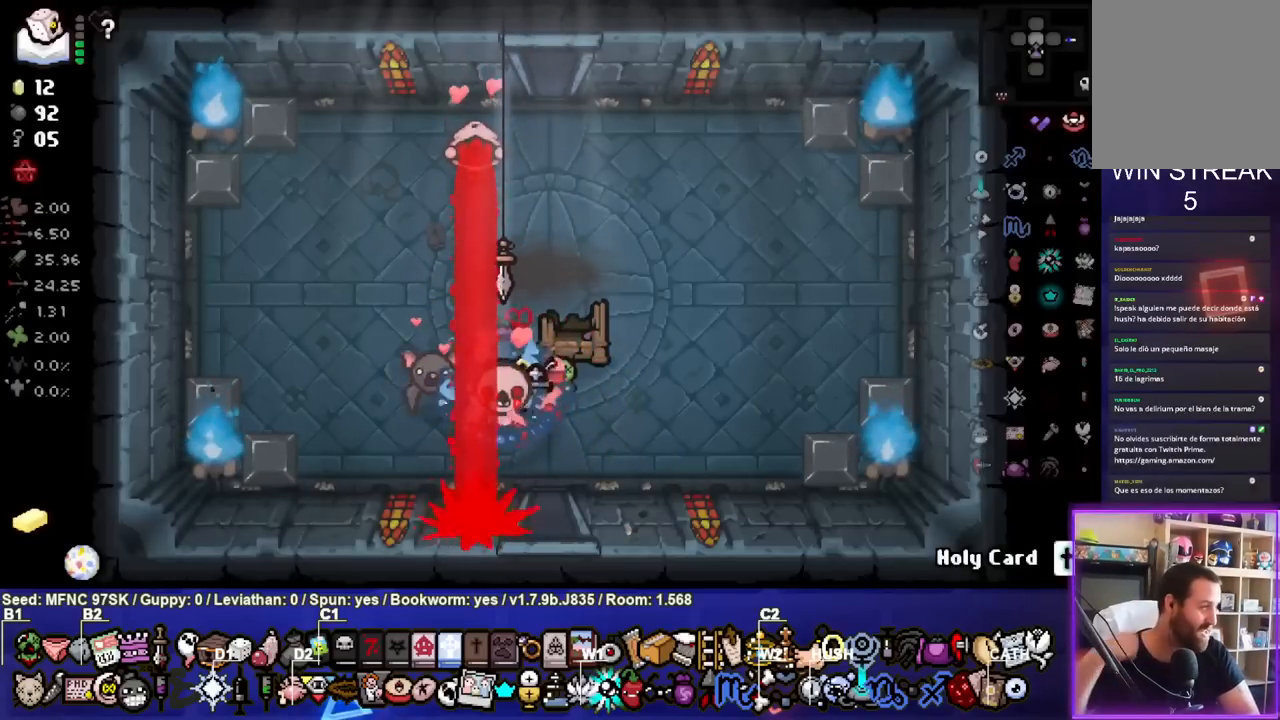
{"buttons": [], "left_stick": "center", "right_stick": "center", "events": []}
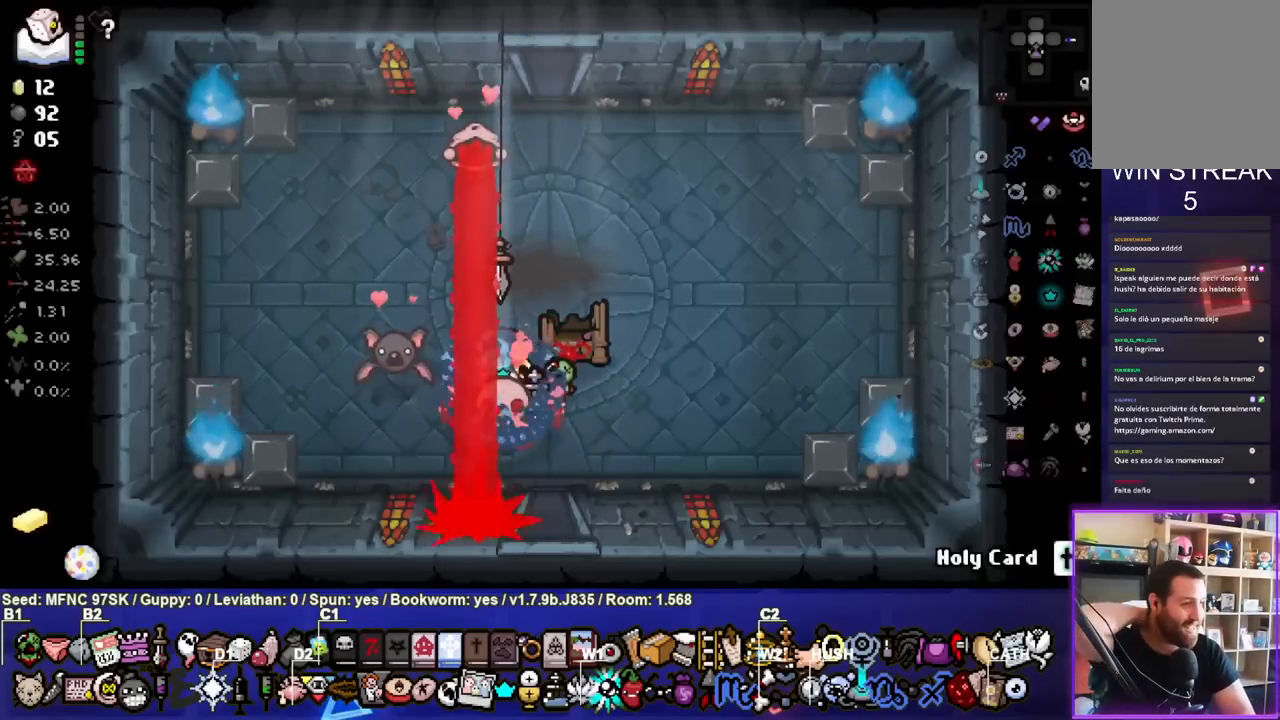
{"buttons": [], "left_stick": "center", "right_stick": "center", "events": []}
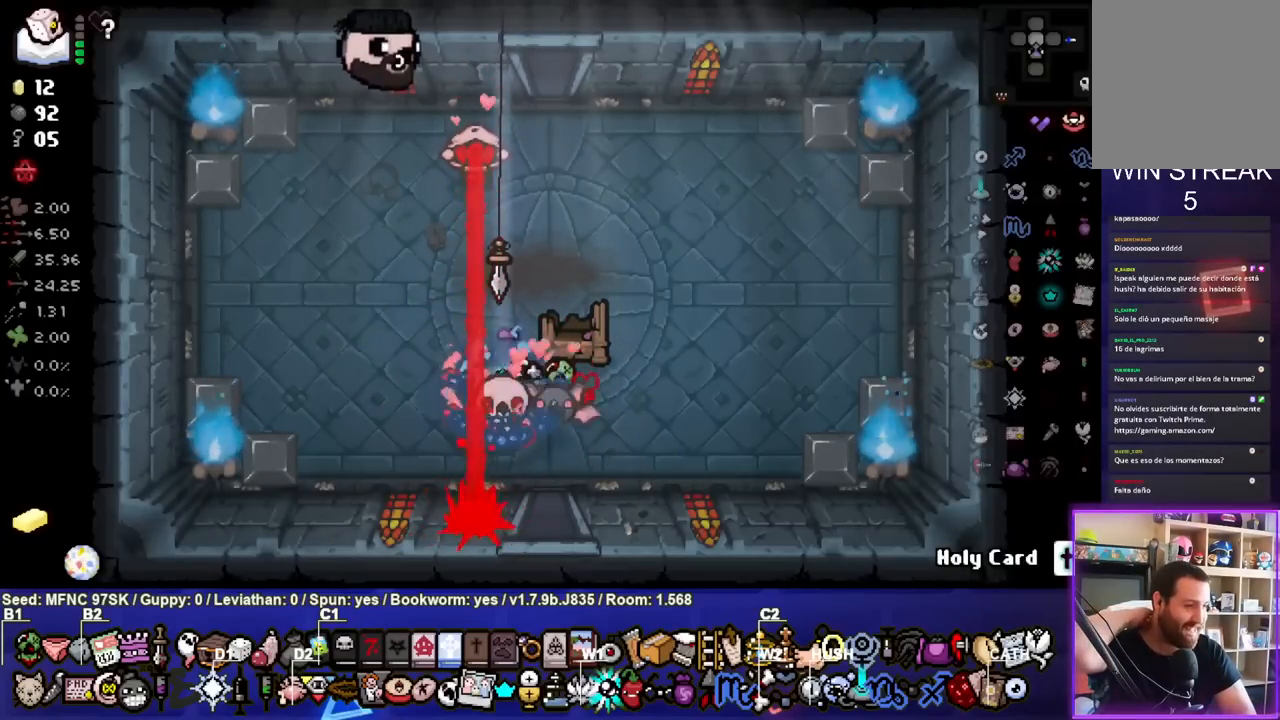
{"buttons": [], "left_stick": "center", "right_stick": "center", "events": []}
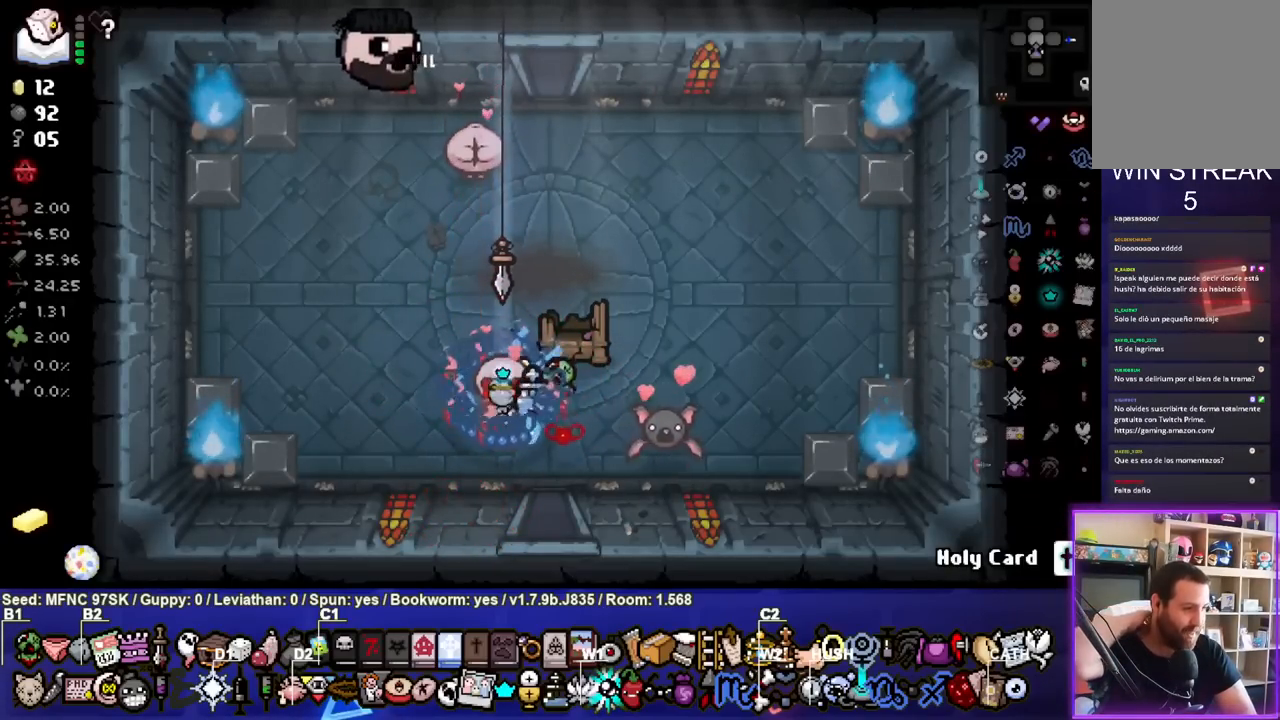
{"buttons": [], "left_stick": "center", "right_stick": "center", "events": []}
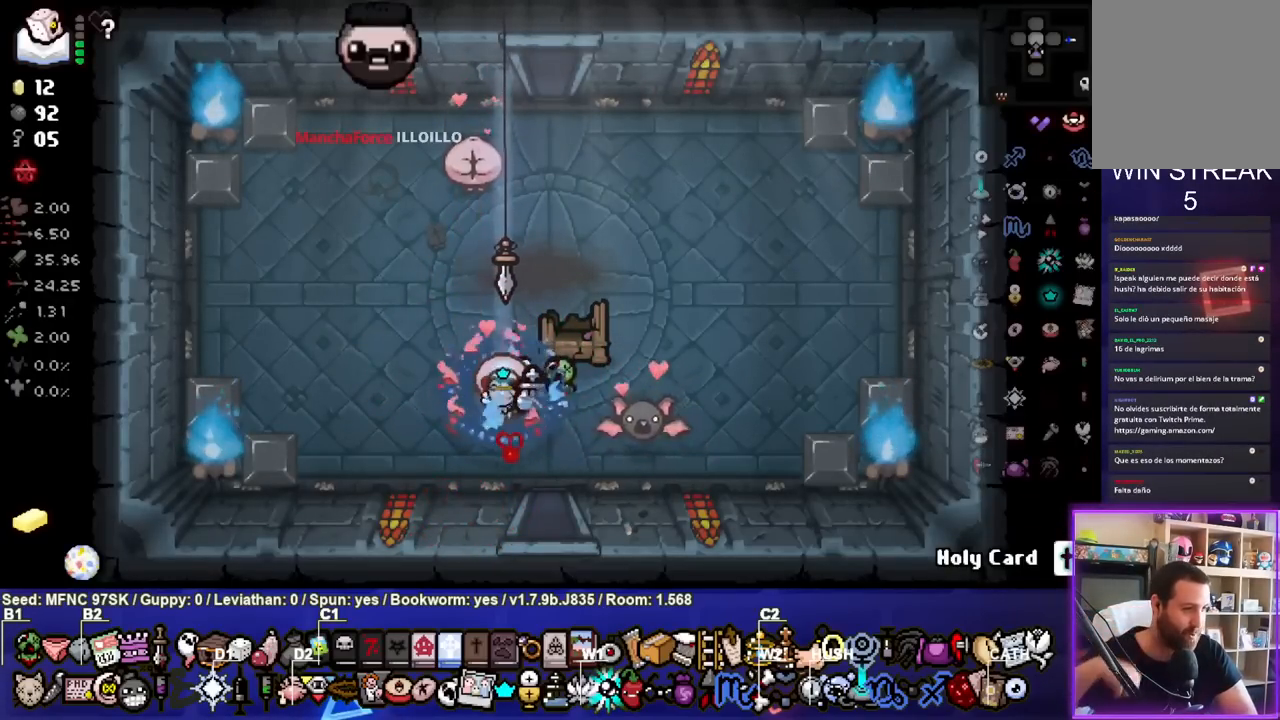
{"buttons": [], "left_stick": "center", "right_stick": "center", "events": []}
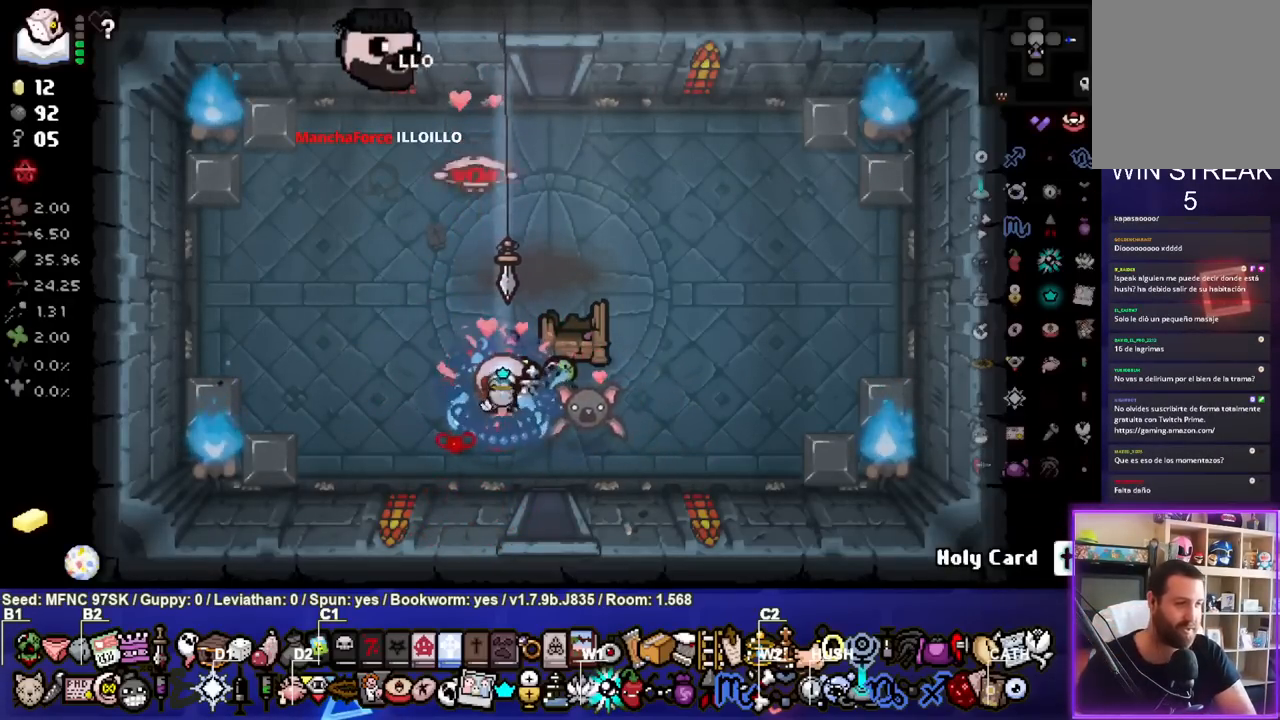
{"buttons": [], "left_stick": "down-right", "right_stick": "center", "events": [[450, "left_stick", "down-right"]]}
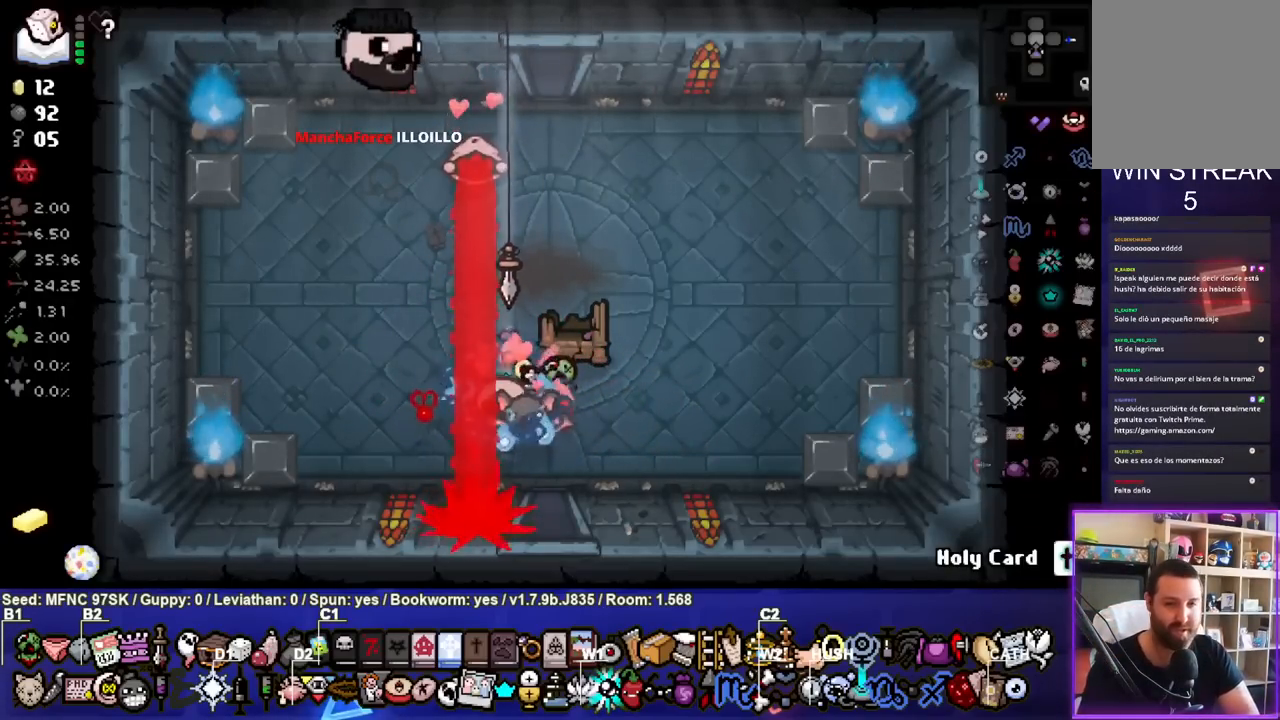
{"buttons": [], "left_stick": "center", "right_stick": "center", "events": [[367, "left_stick", "center"]]}
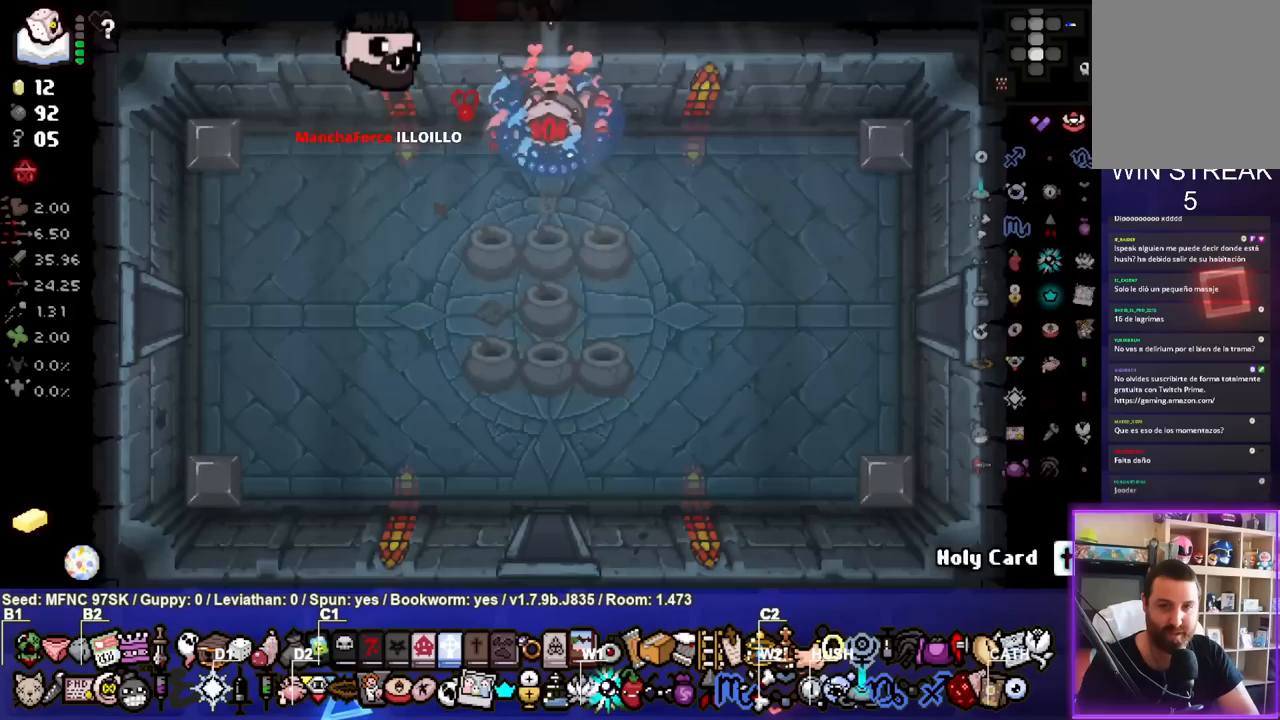
{"buttons": [], "left_stick": "center", "right_stick": "center", "events": []}
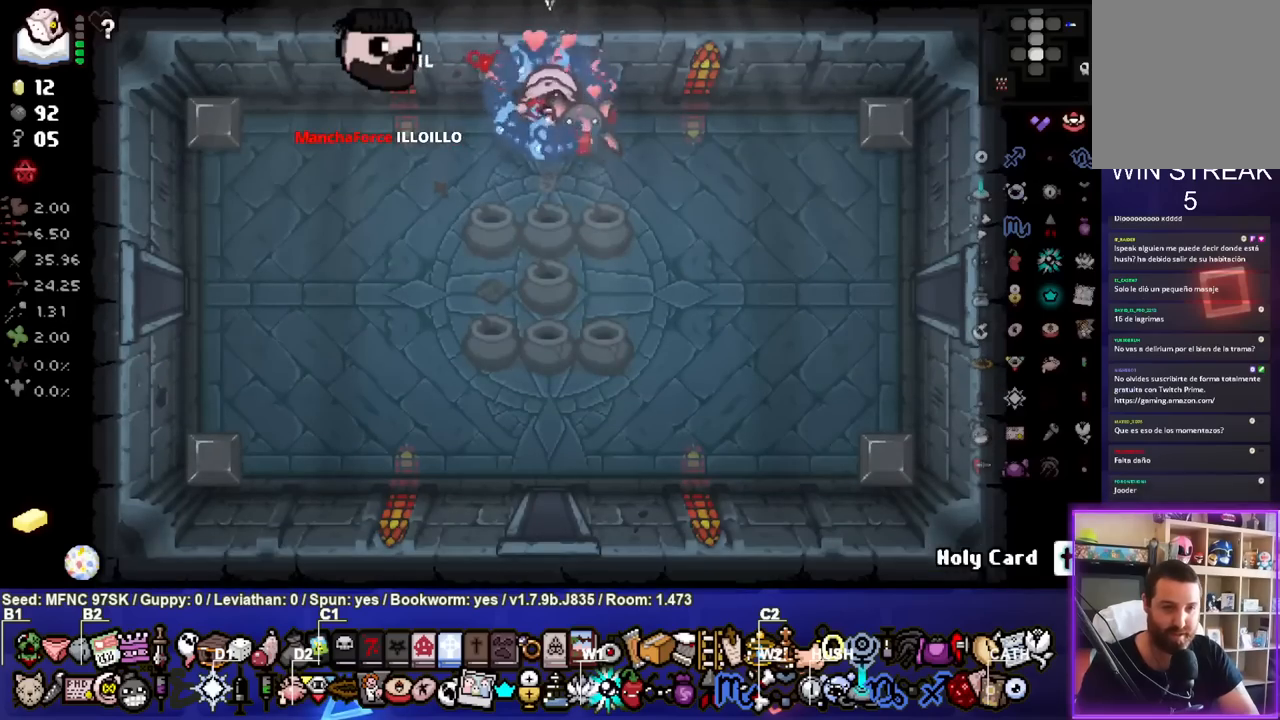
{"buttons": [], "left_stick": "down-right", "right_stick": "center", "events": [[50, "left_stick", "right"], [267, "left_stick", "down-right"]]}
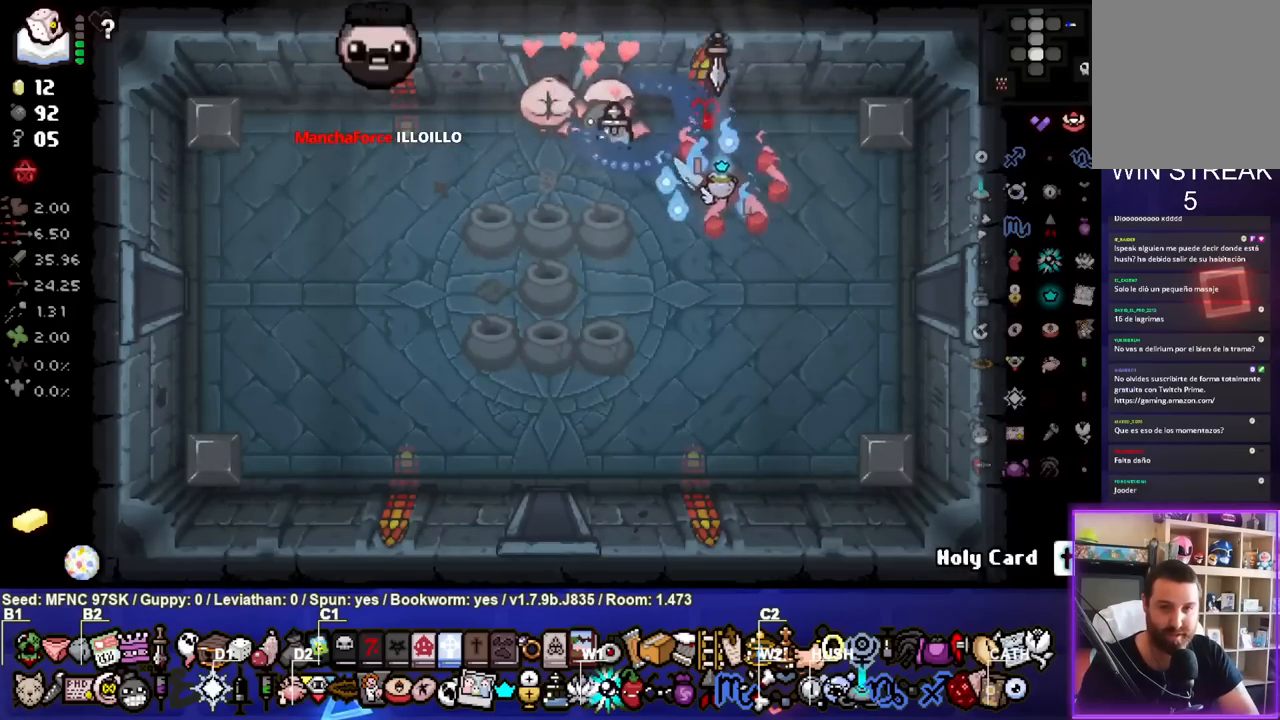
{"buttons": [], "left_stick": "center", "right_stick": "center", "events": [[133, "left_stick", "right"], [483, "left_stick", "center"]]}
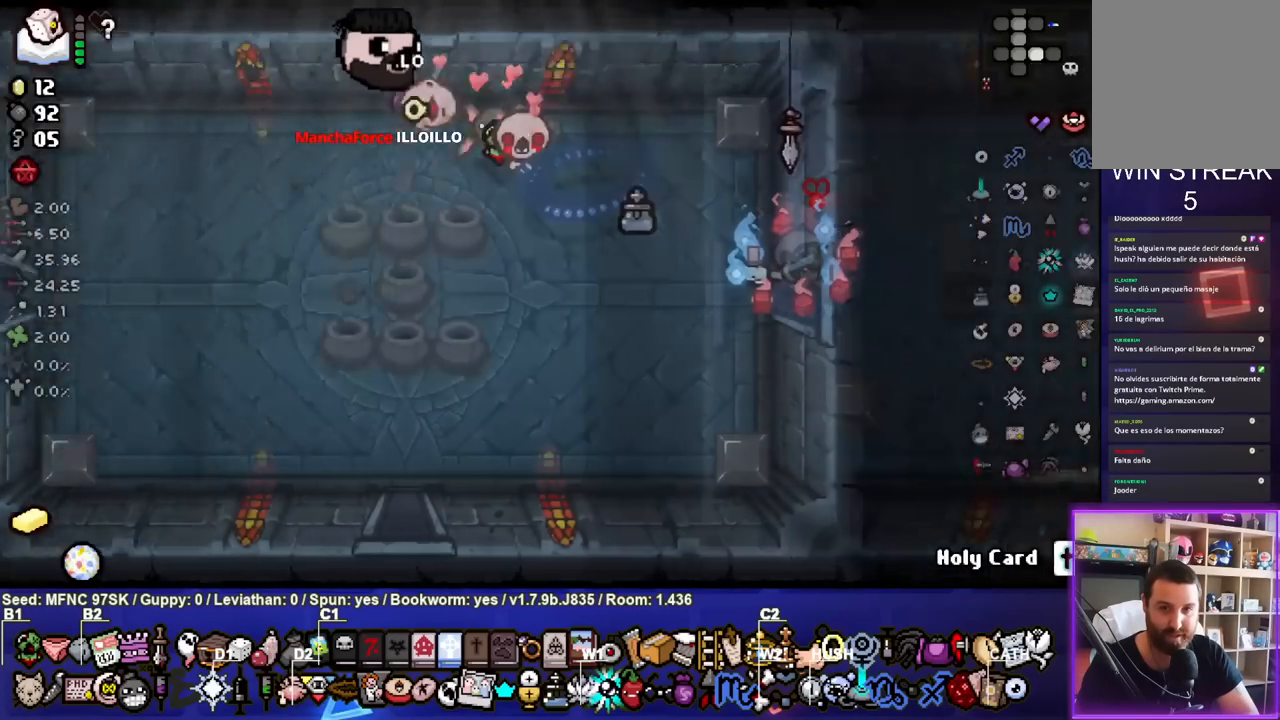
{"buttons": [], "left_stick": "center", "right_stick": "center", "events": []}
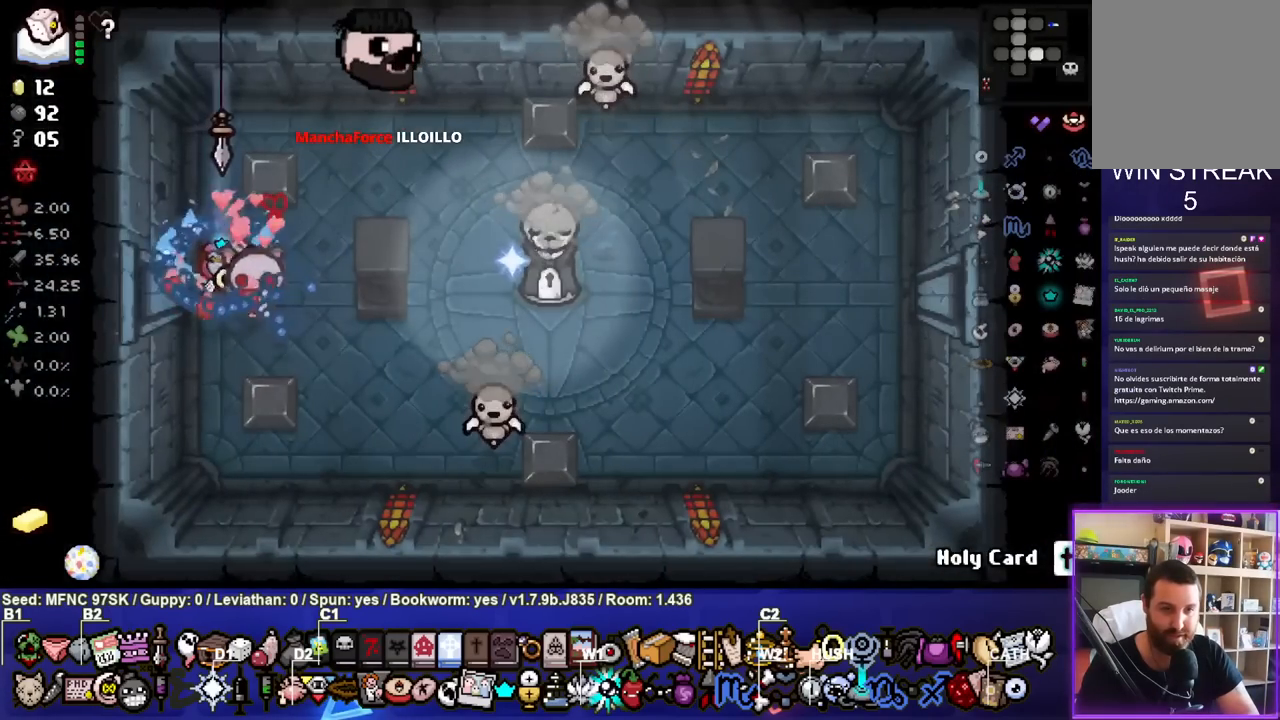
{"buttons": ["CIRCLE"], "left_stick": "up-left", "right_stick": "center", "events": [[33, "left_stick", "right"], [67, "CIRCLE", "down"], [233, "left_stick", "down-right"], [417, "left_stick", "down-left"], [500, "left_stick", "up-left"]]}
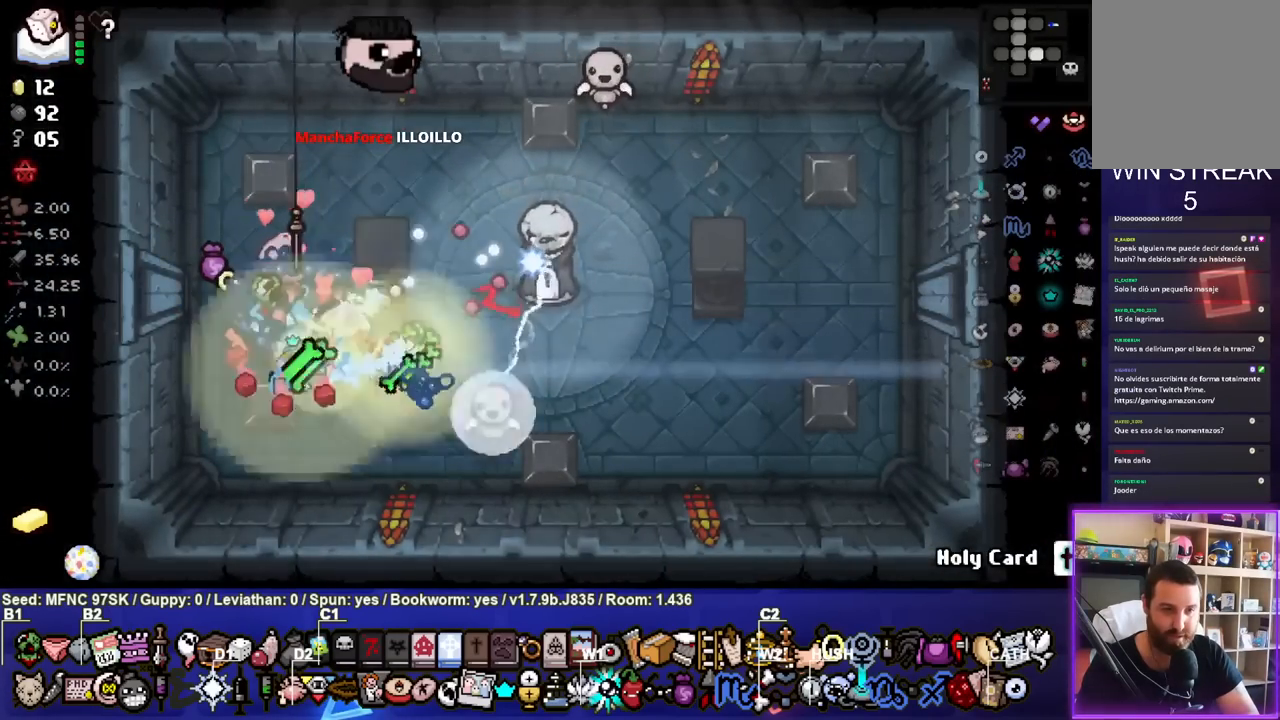
{"buttons": ["CIRCLE"], "left_stick": "center", "right_stick": "center", "events": [[150, "left_stick", "up"], [433, "left_stick", "center"]]}
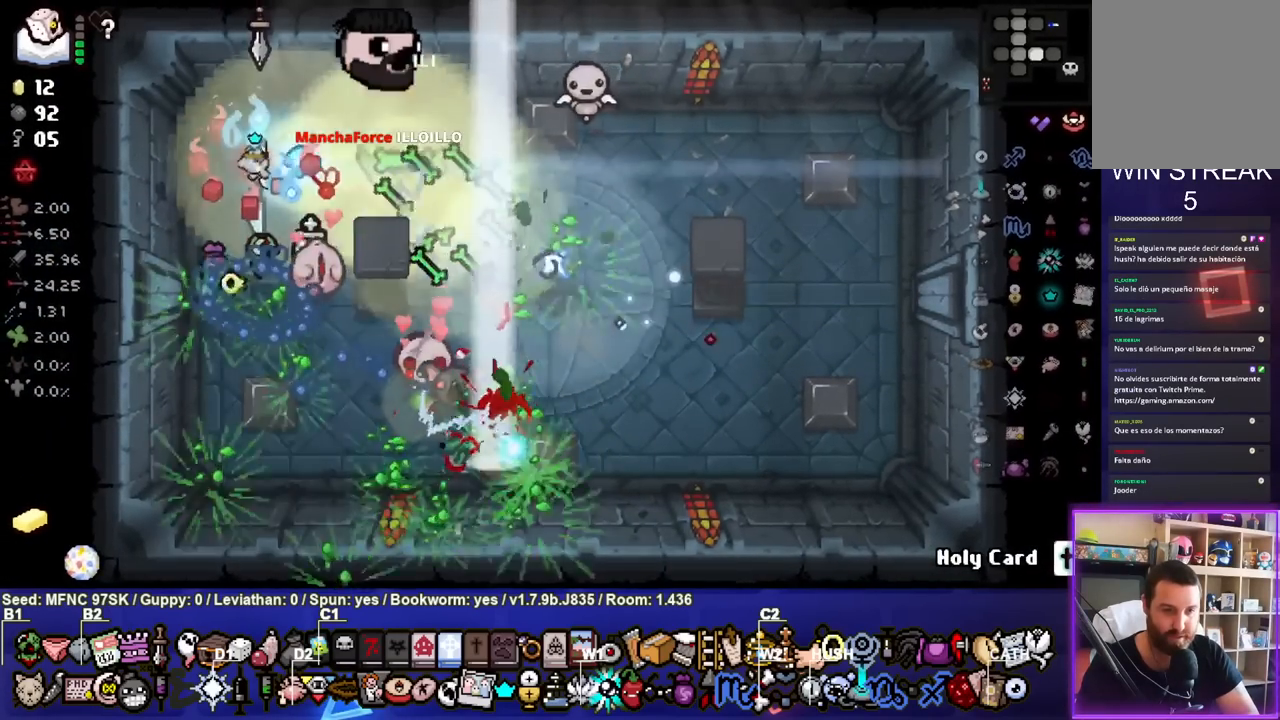
{"buttons": ["CIRCLE"], "left_stick": "center", "right_stick": "center", "events": [[33, "left_stick", "down-left"], [133, "CIRCLE", "up"], [217, "CIRCLE", "down"], [250, "left_stick", "center"], [350, "left_stick", "down-left"], [500, "left_stick", "center"]]}
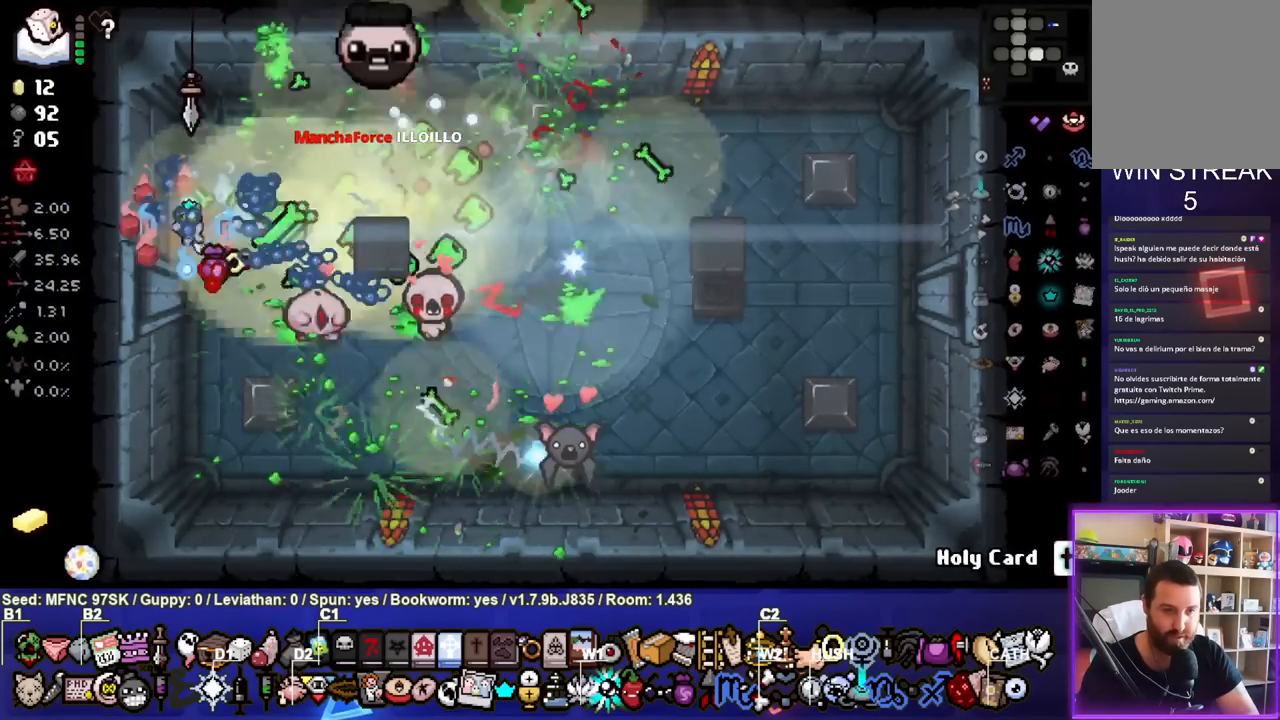
{"buttons": [], "left_stick": "center", "right_stick": "center", "events": [[200, "CIRCLE", "up"]]}
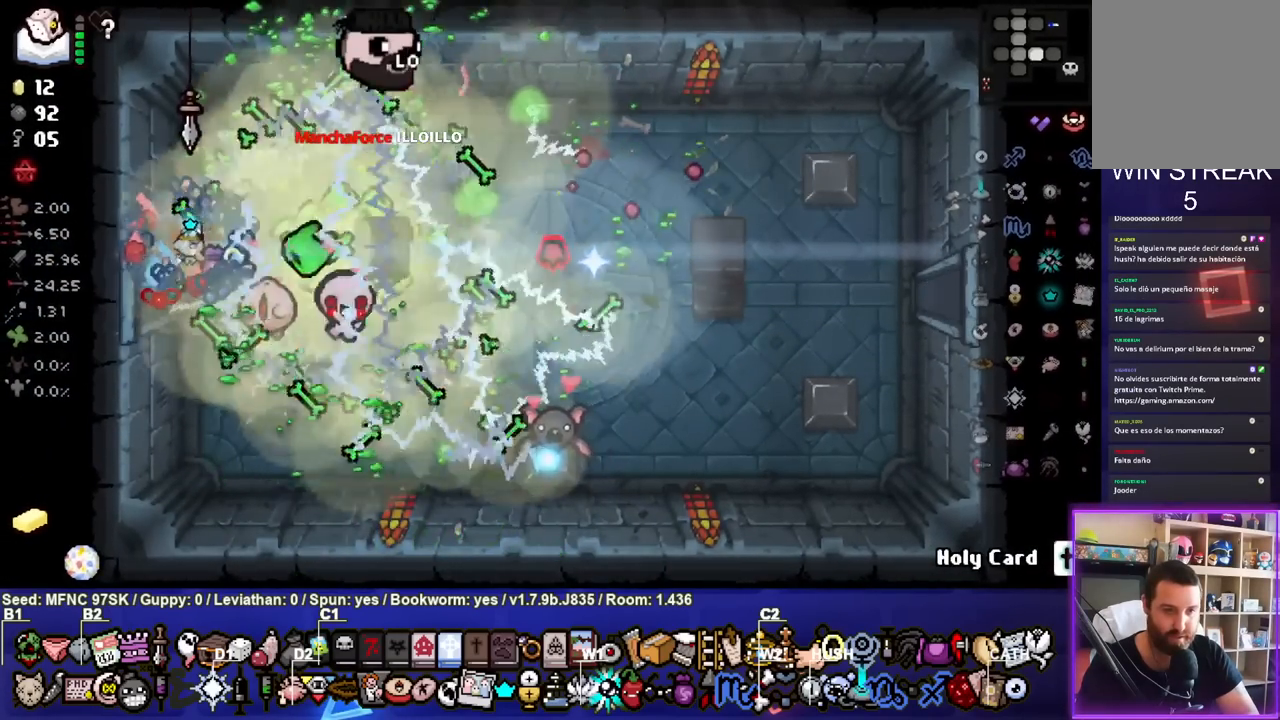
{"buttons": [], "left_stick": "right", "right_stick": "center", "events": [[17, "left_stick", "right"], [350, "left_stick", "center"], [483, "left_stick", "right"]]}
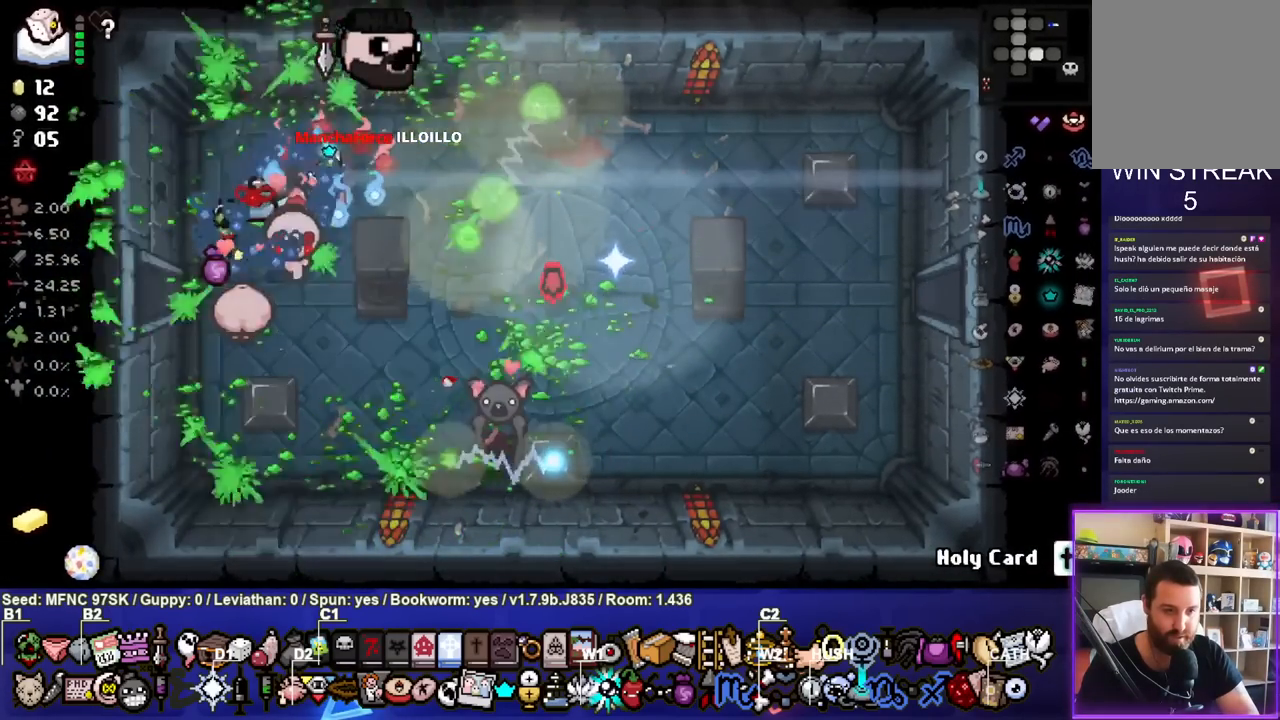
{"buttons": [], "left_stick": "down-right", "right_stick": "center", "events": [[450, "left_stick", "down-right"]]}
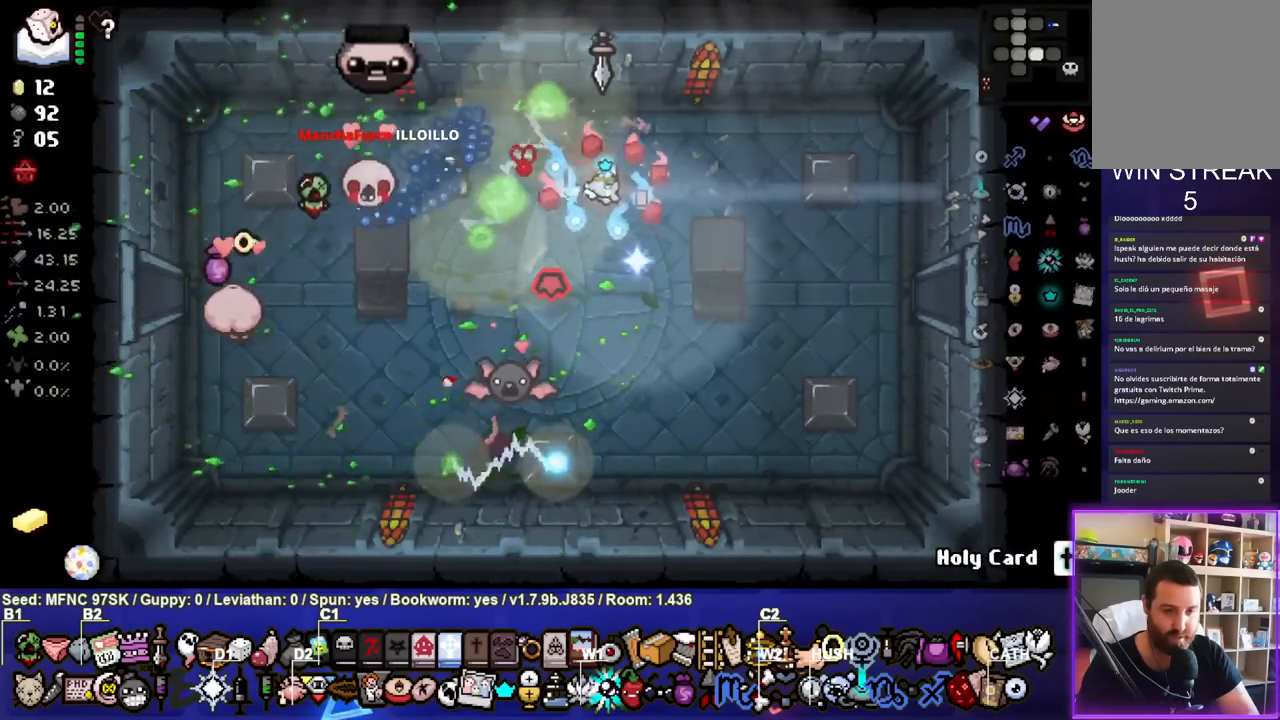
{"buttons": [], "left_stick": "right", "right_stick": "center", "events": [[133, "left_stick", "right"]]}
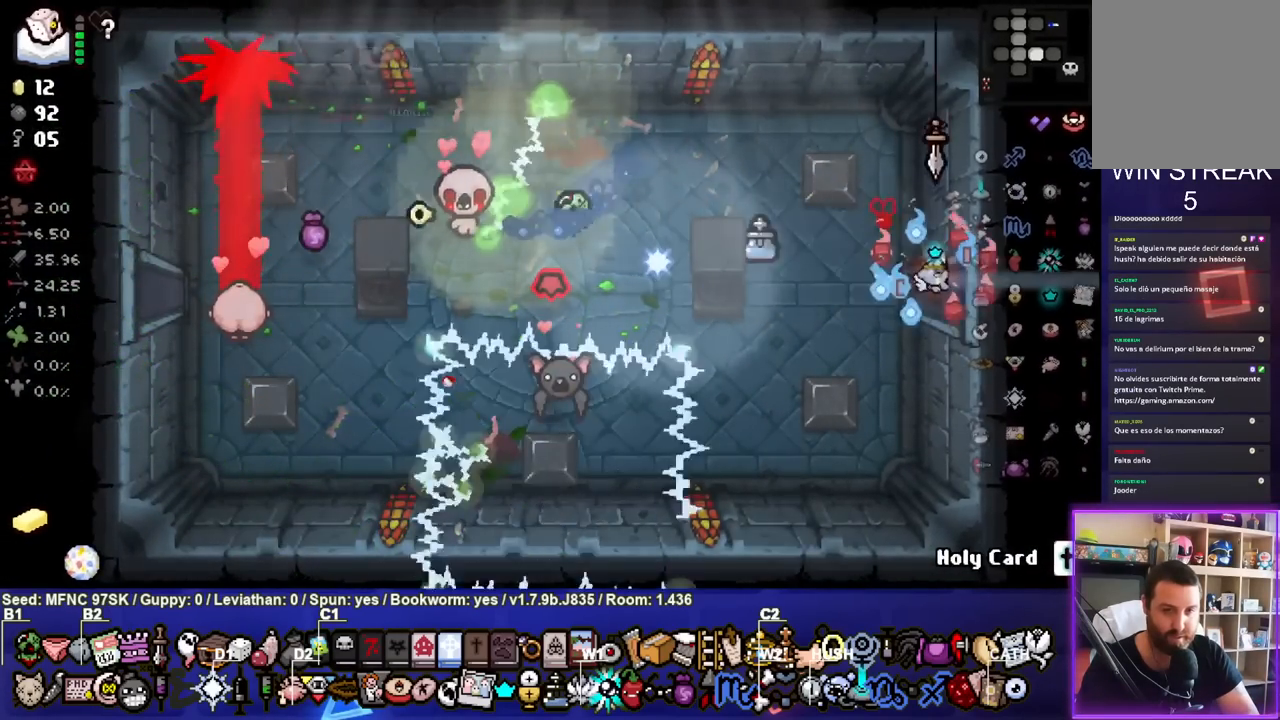
{"buttons": [], "left_stick": "center", "right_stick": "center", "events": [[133, "left_stick", "center"]]}
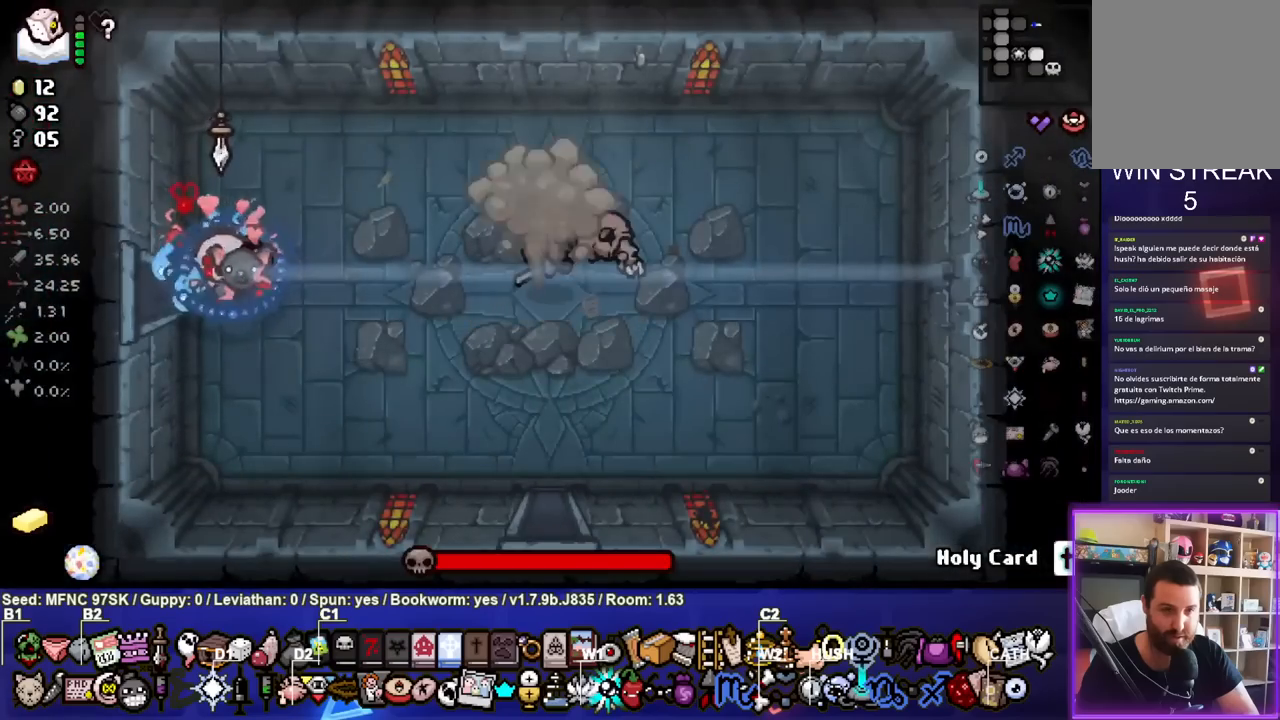
{"buttons": ["CIRCLE"], "left_stick": "center", "right_stick": "center", "events": [[183, "left_stick", "right"], [350, "CIRCLE", "down"], [467, "left_stick", "center"]]}
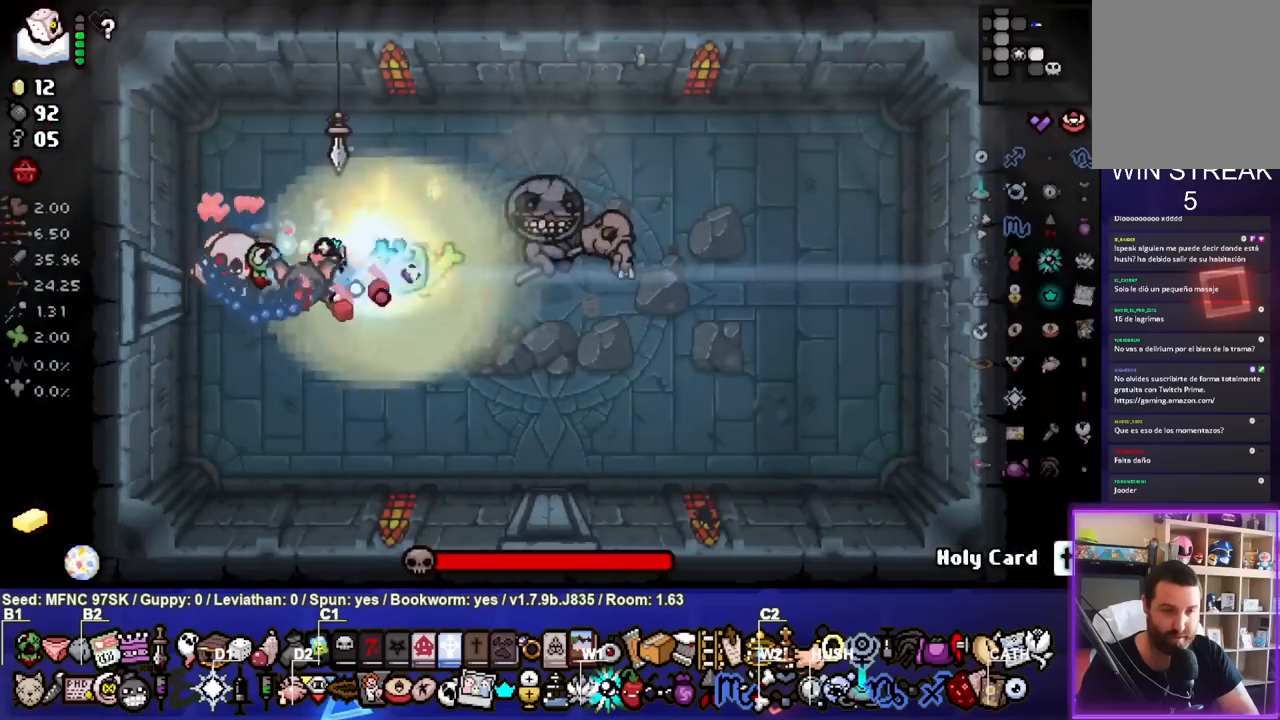
{"buttons": ["CIRCLE"], "left_stick": "down", "right_stick": "center", "events": [[100, "left_stick", "left"], [467, "left_stick", "down"]]}
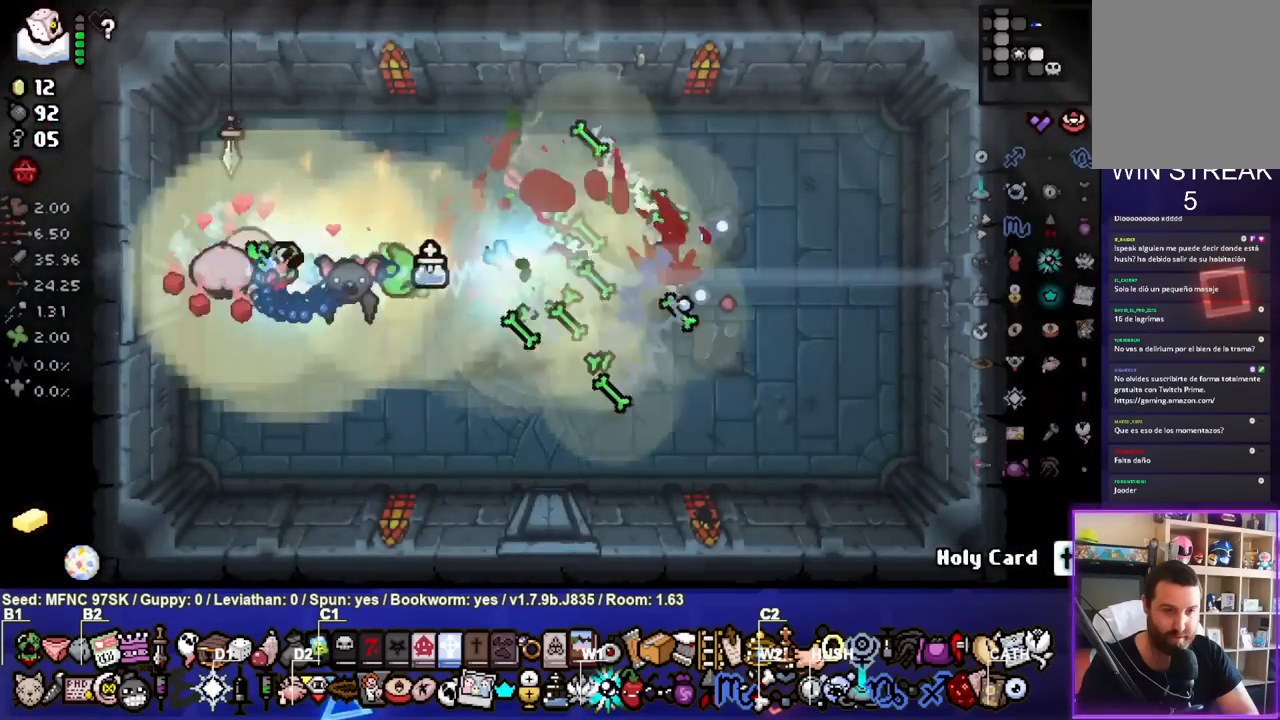
{"buttons": [], "left_stick": "right", "right_stick": "center", "events": [[17, "CIRCLE", "up"], [283, "left_stick", "down-right"], [383, "left_stick", "right"]]}
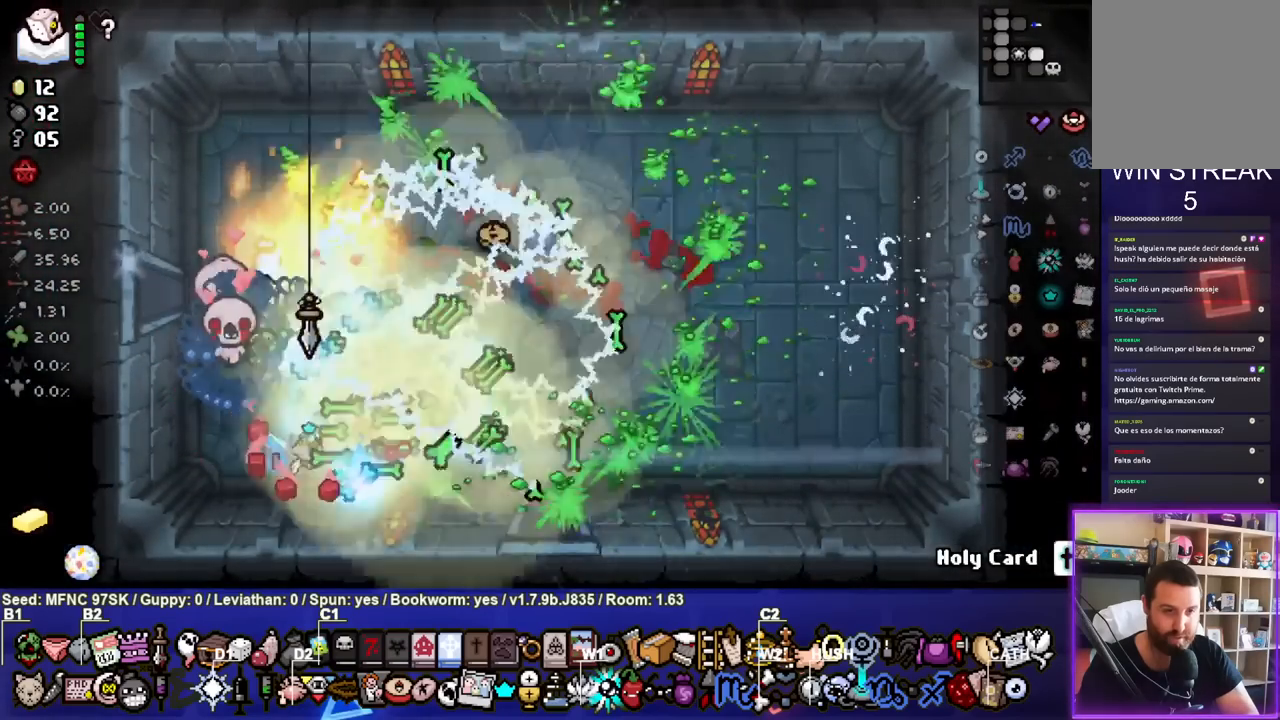
{"buttons": [], "left_stick": "down-right", "right_stick": "center", "events": [[283, "left_stick", "down-right"]]}
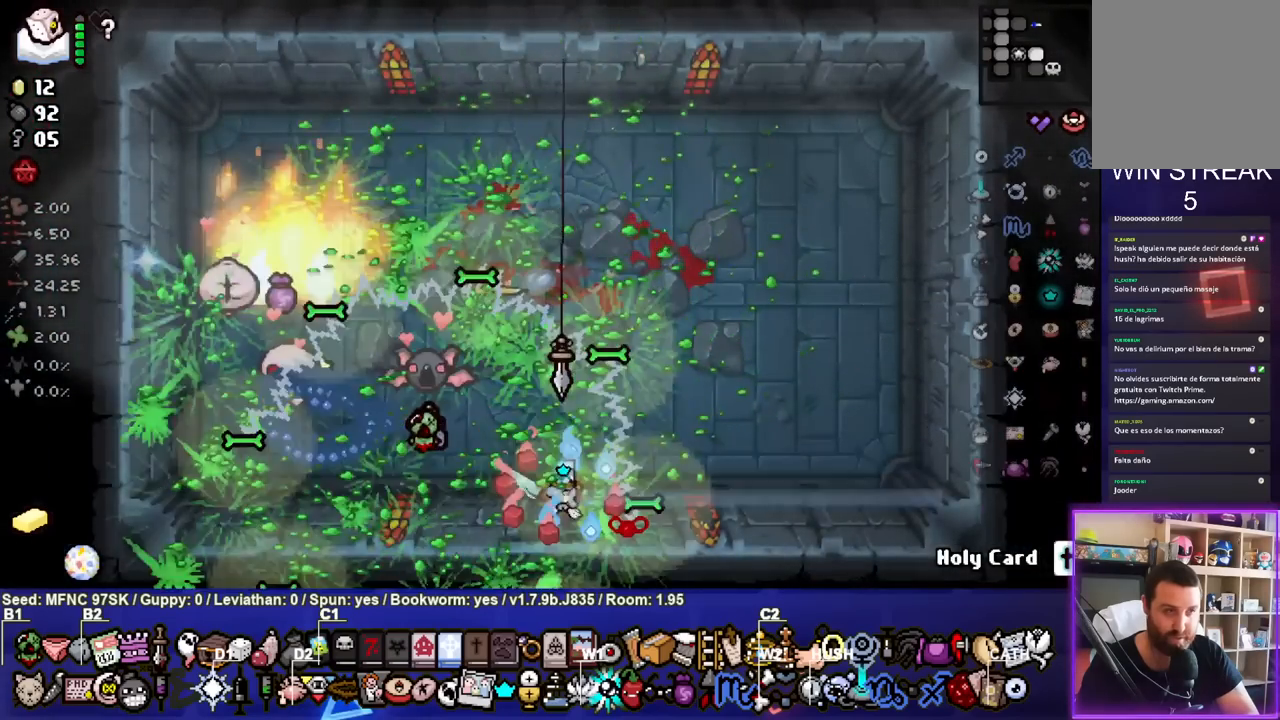
{"buttons": [], "left_stick": "center", "right_stick": "center", "events": [[150, "left_stick", "center"]]}
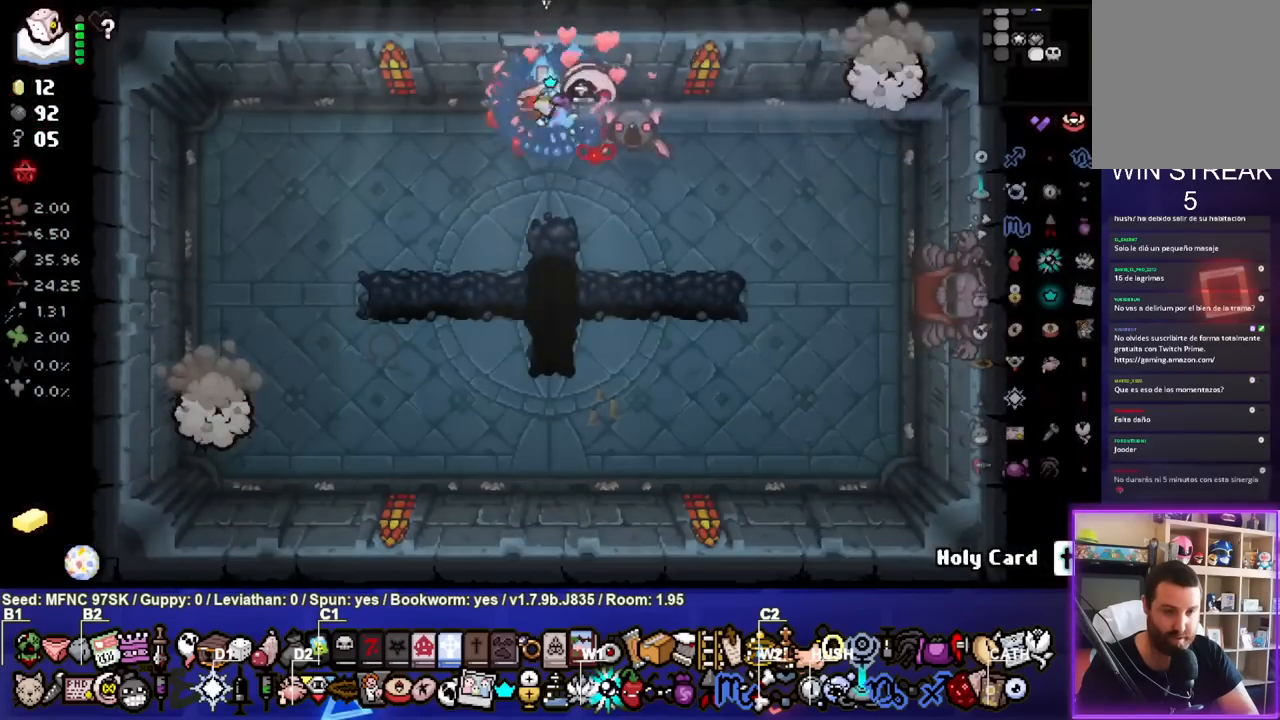
{"buttons": ["CIRCLE"], "left_stick": "right", "right_stick": "center", "events": [[200, "CIRCLE", "down"], [217, "left_stick", "right"]]}